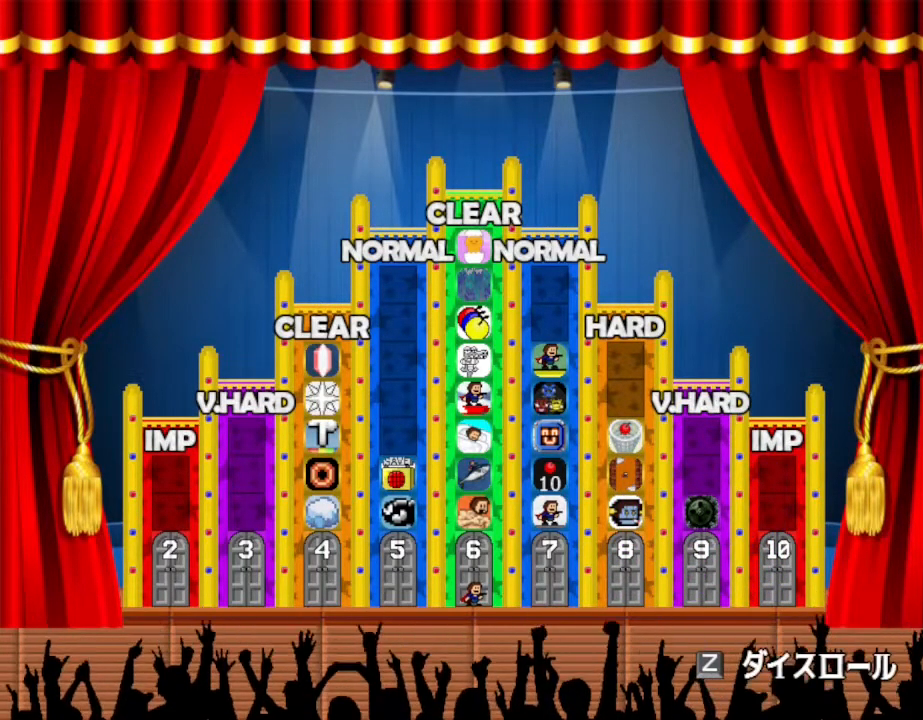
Gameplay with keyboard; each line is a JSON object with the keys held at the frame after it. "events" lists presses ("down") and releases ("up") of "down", "left", "r", "right", "up" and "z" between this image and that frame as [ms after this image, input, new state], when the widget could be followed in between. No other keys are recorded. Mouse input is not recorded. Not read: other_keys.
{"keys": [], "events": [[333, "z", "down"], [433, "z", "up"]]}
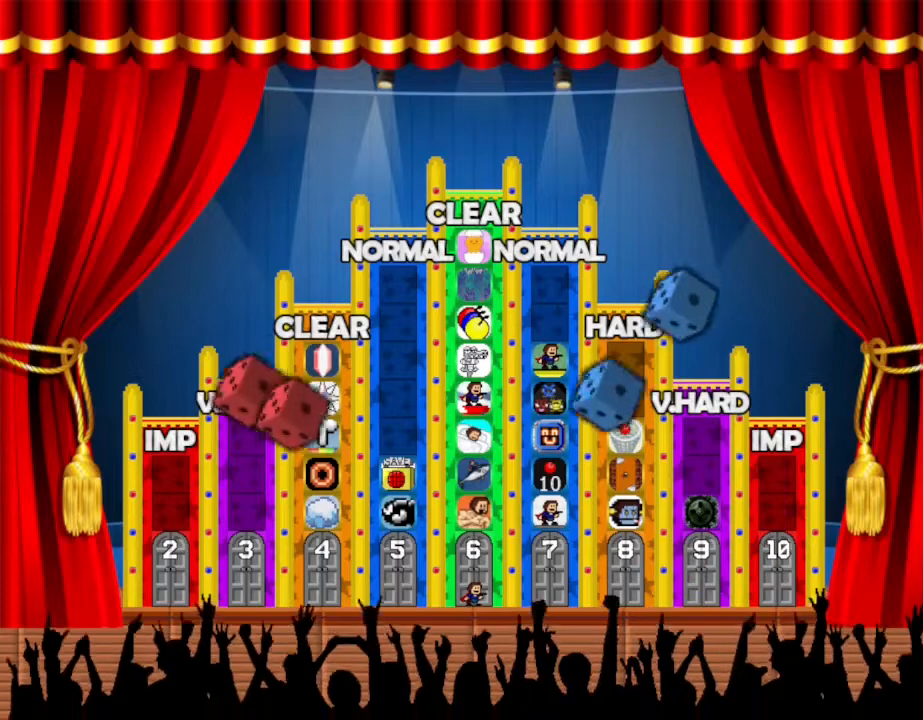
{"keys": [], "events": []}
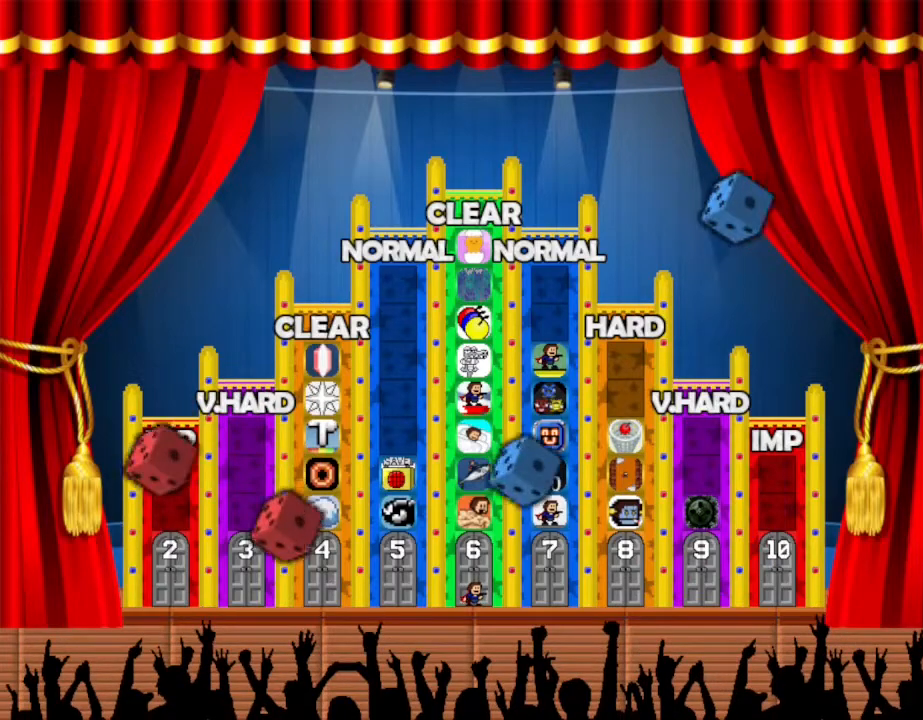
{"keys": [], "events": []}
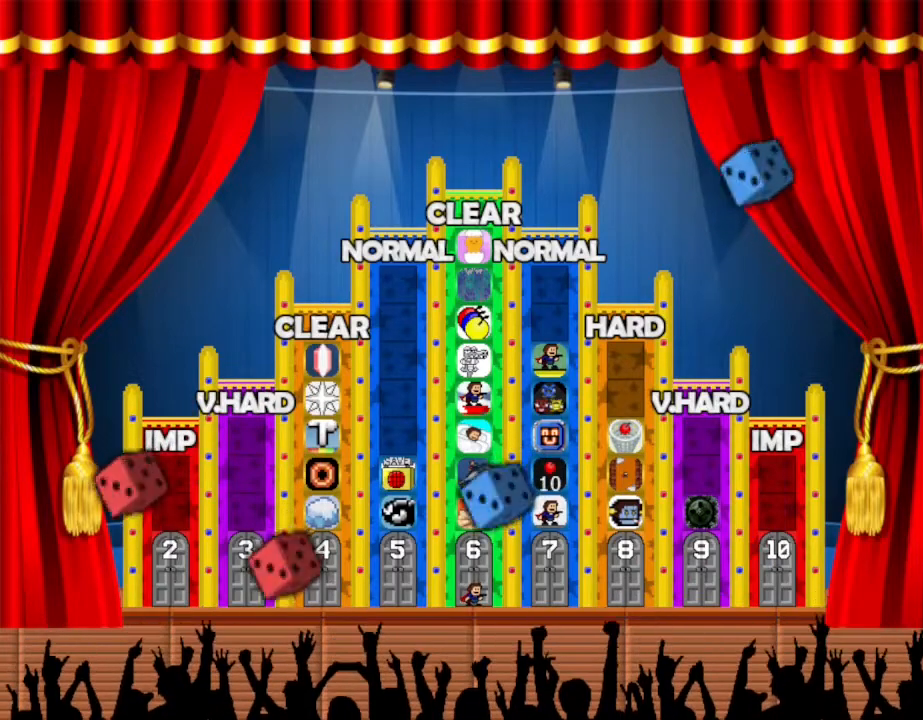
{"keys": [], "events": []}
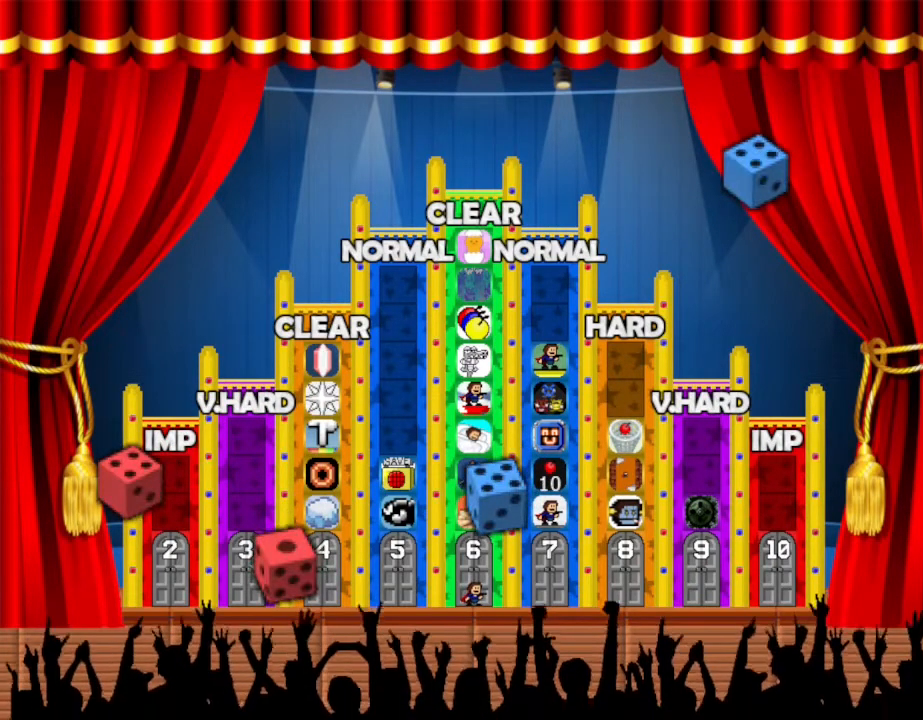
{"keys": [], "events": []}
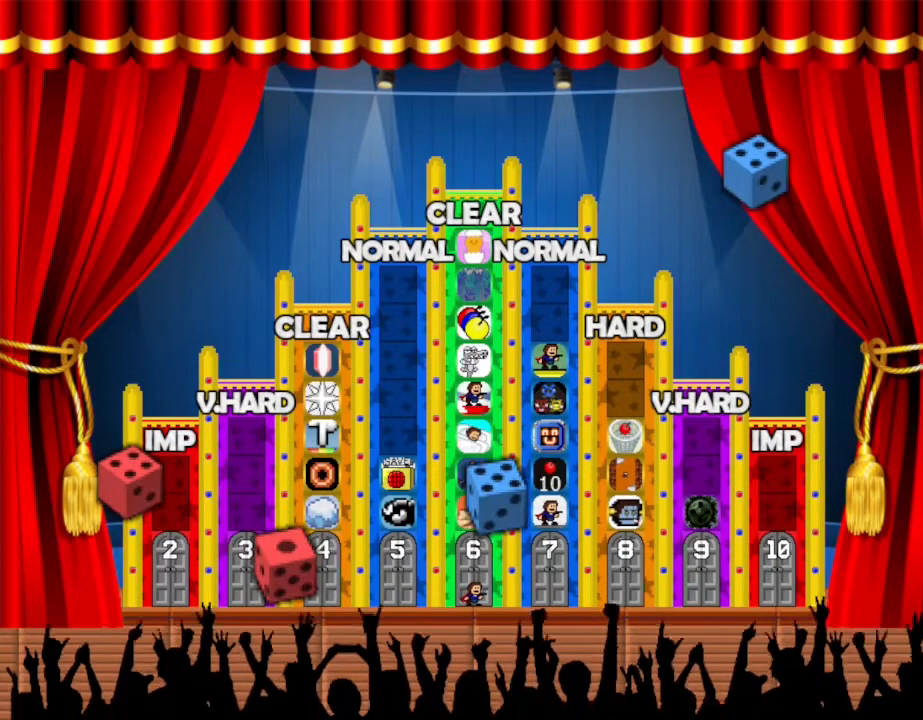
{"keys": [], "events": []}
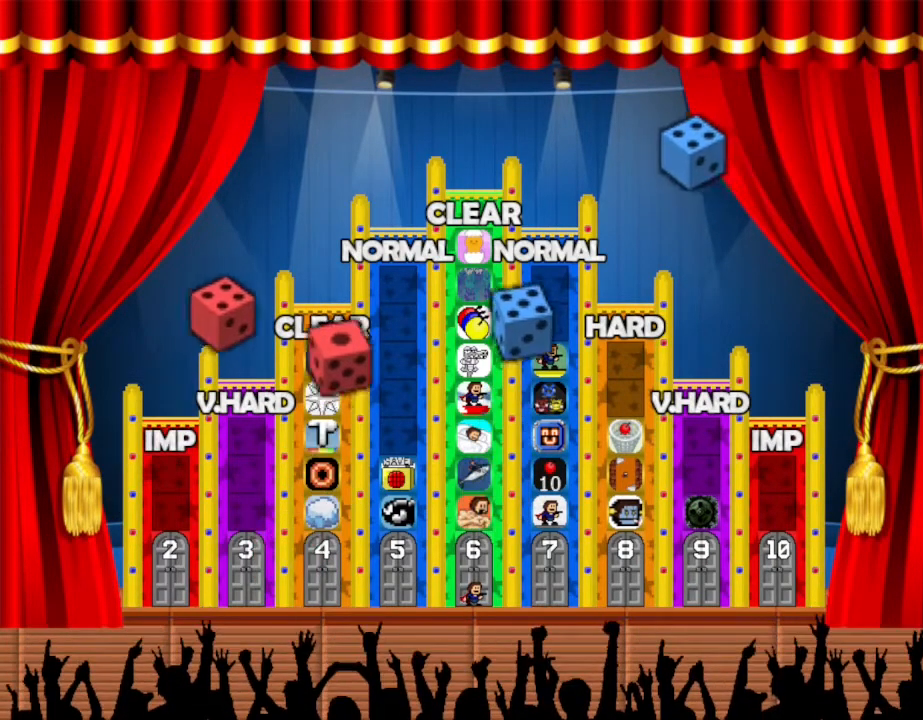
{"keys": [], "events": []}
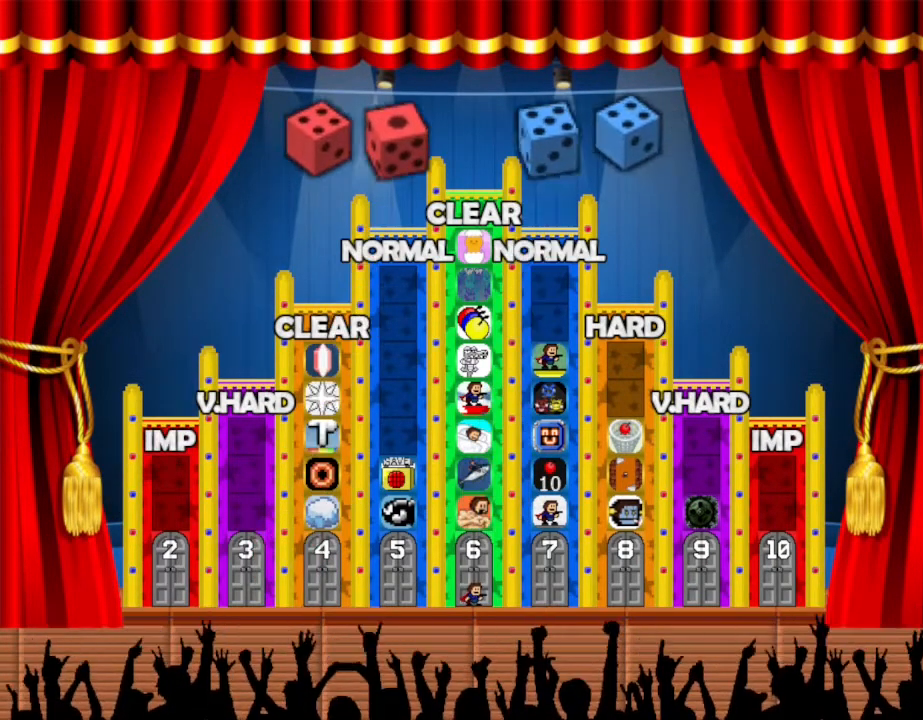
{"keys": [], "events": []}
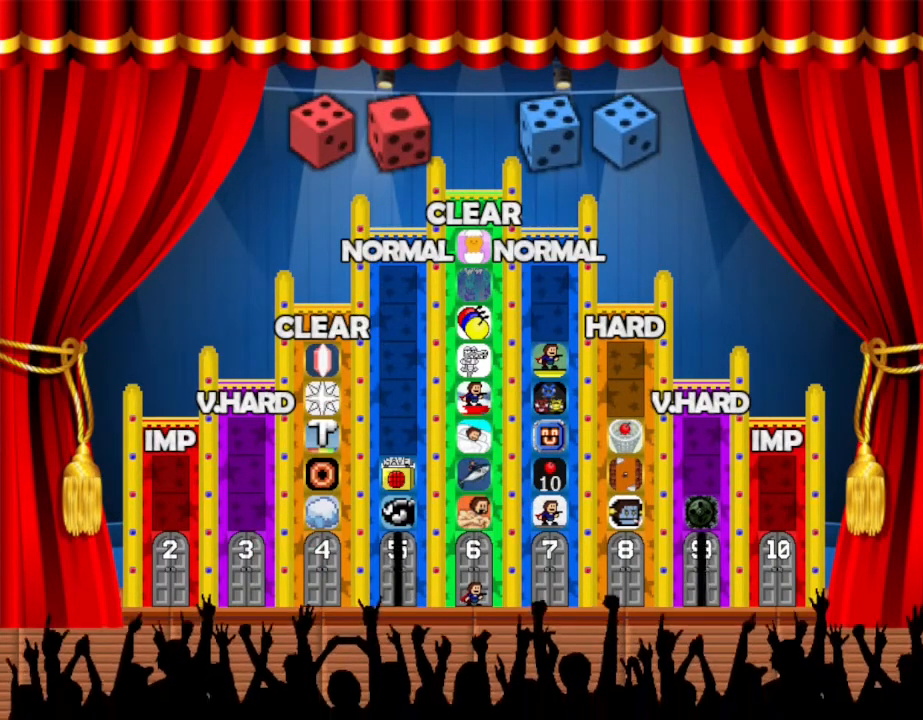
{"keys": [], "events": []}
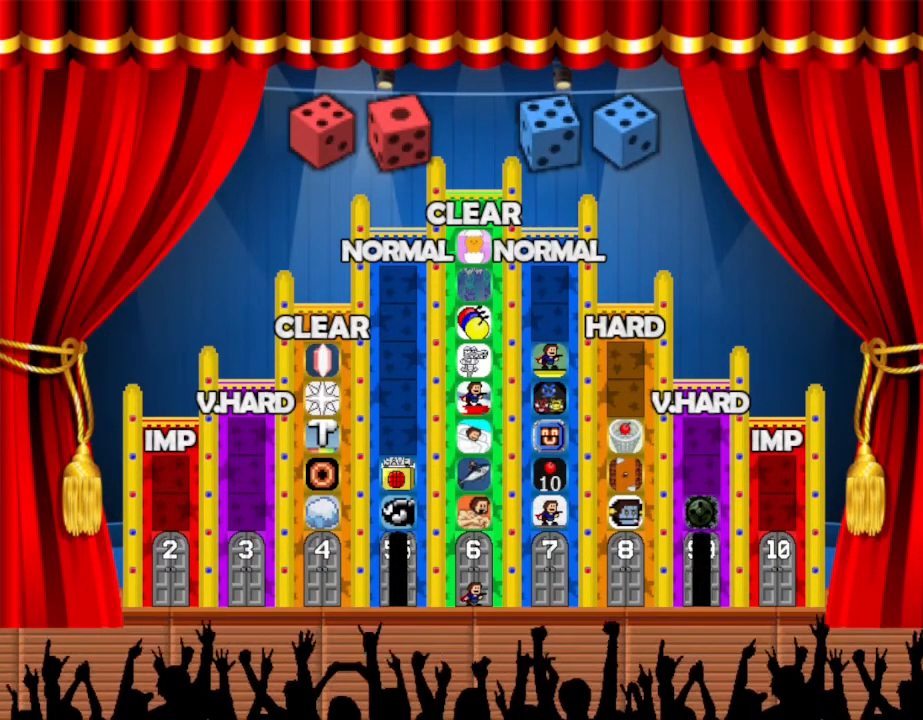
{"keys": ["left"], "events": [[283, "left", "down"]]}
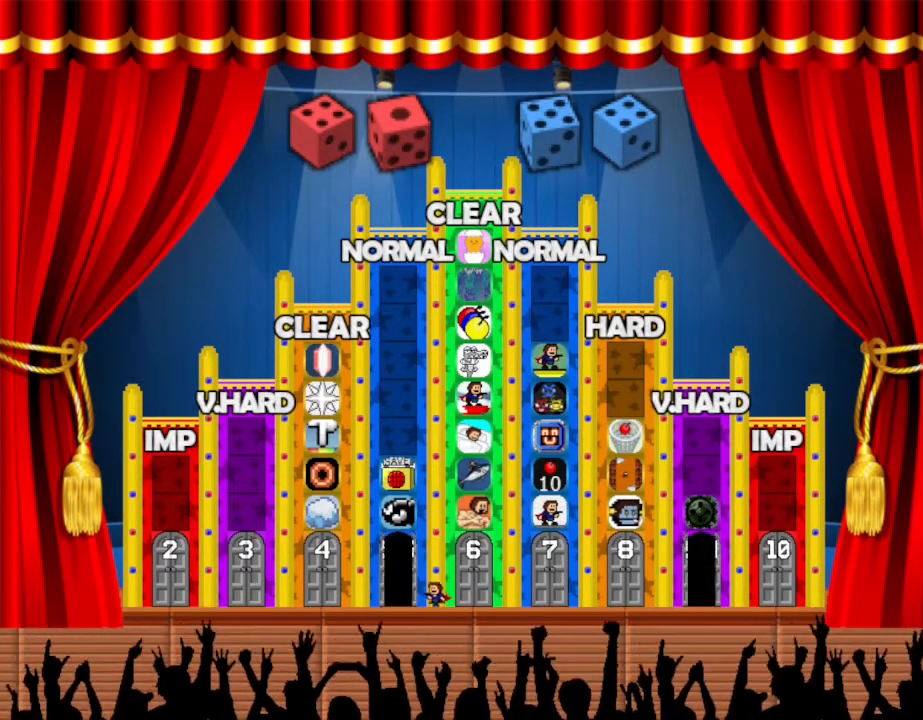
{"keys": [], "events": [[250, "left", "up"], [283, "up", "down"], [383, "up", "up"]]}
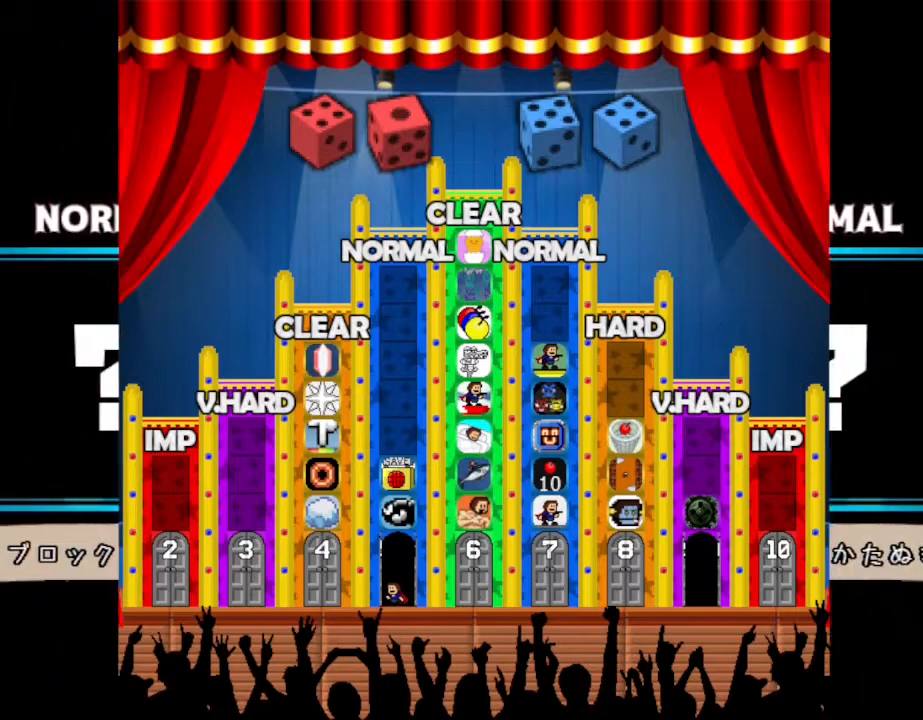
{"keys": [], "events": []}
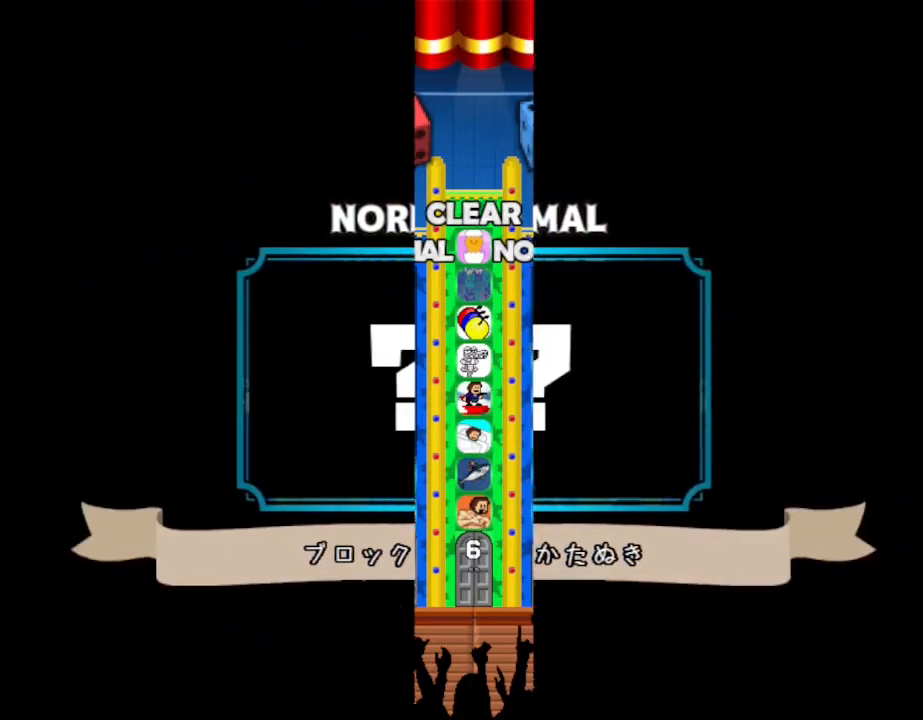
{"keys": [], "events": []}
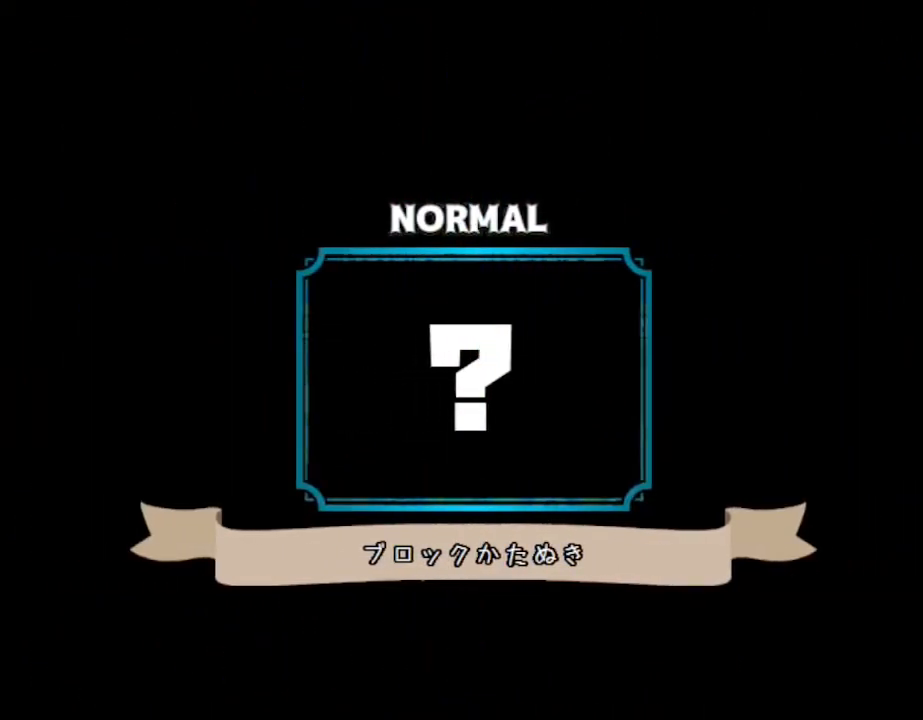
{"keys": [], "events": []}
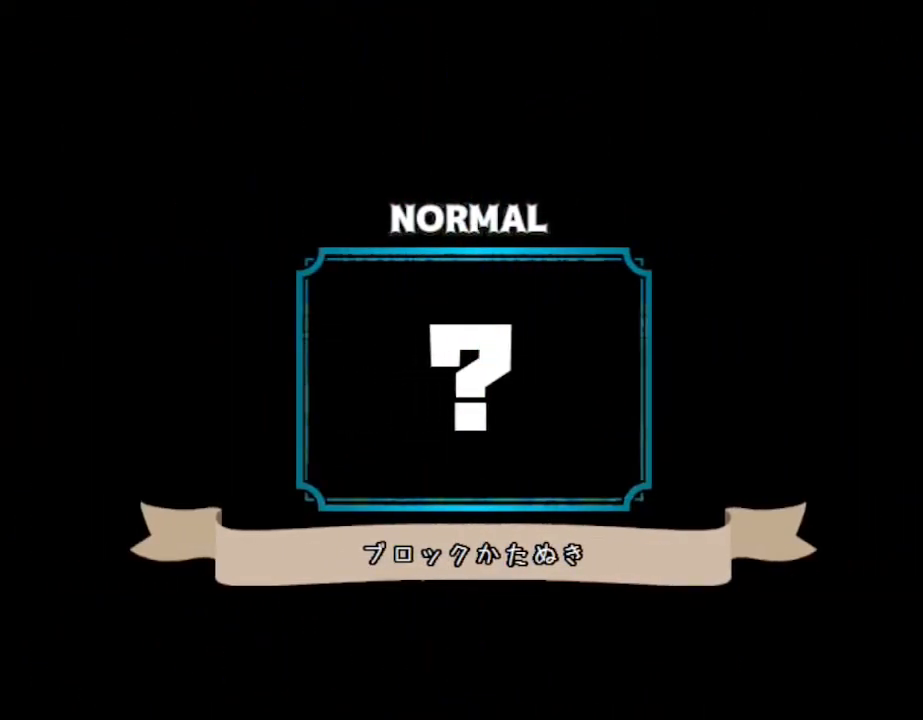
{"keys": [], "events": []}
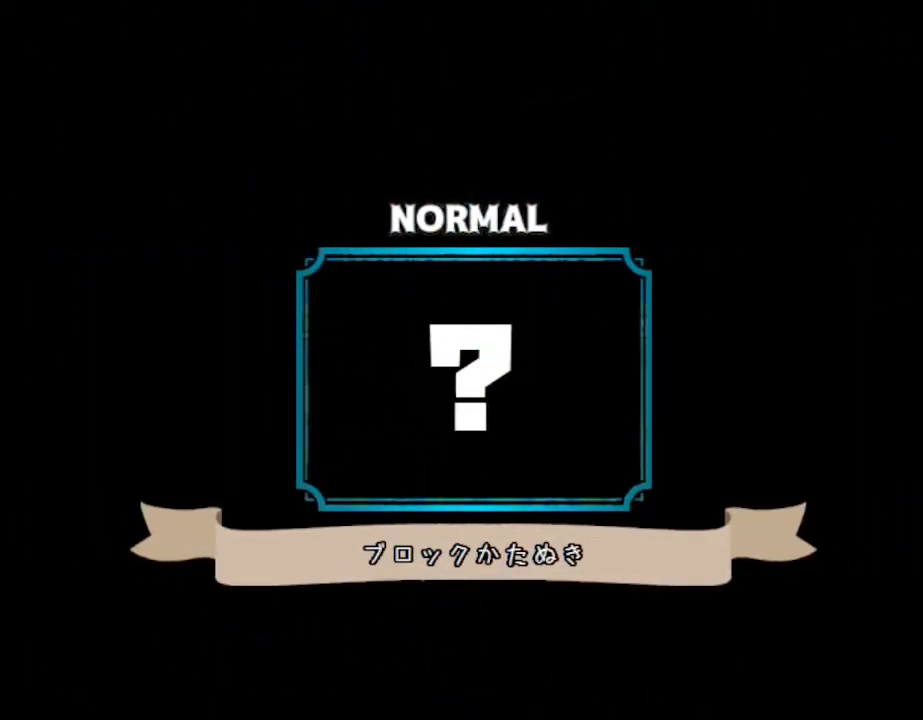
{"keys": [], "events": []}
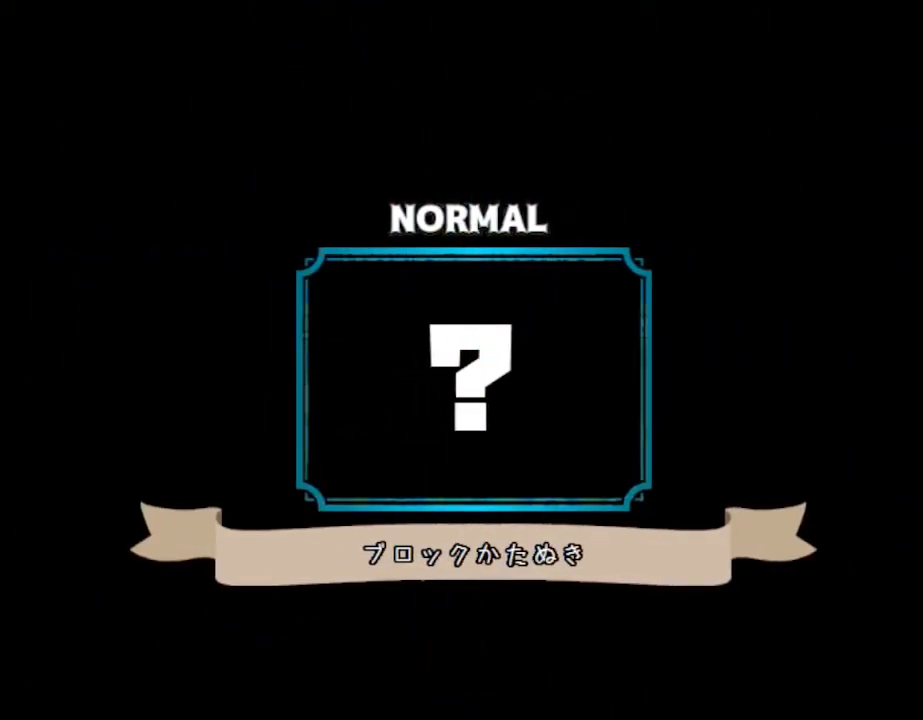
{"keys": [], "events": []}
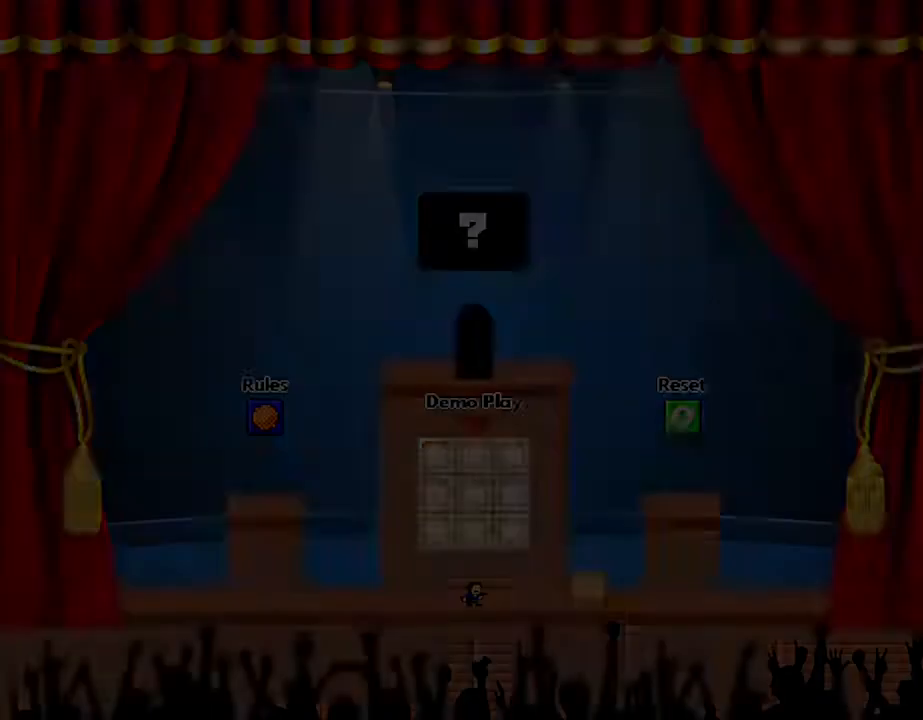
{"keys": [], "events": []}
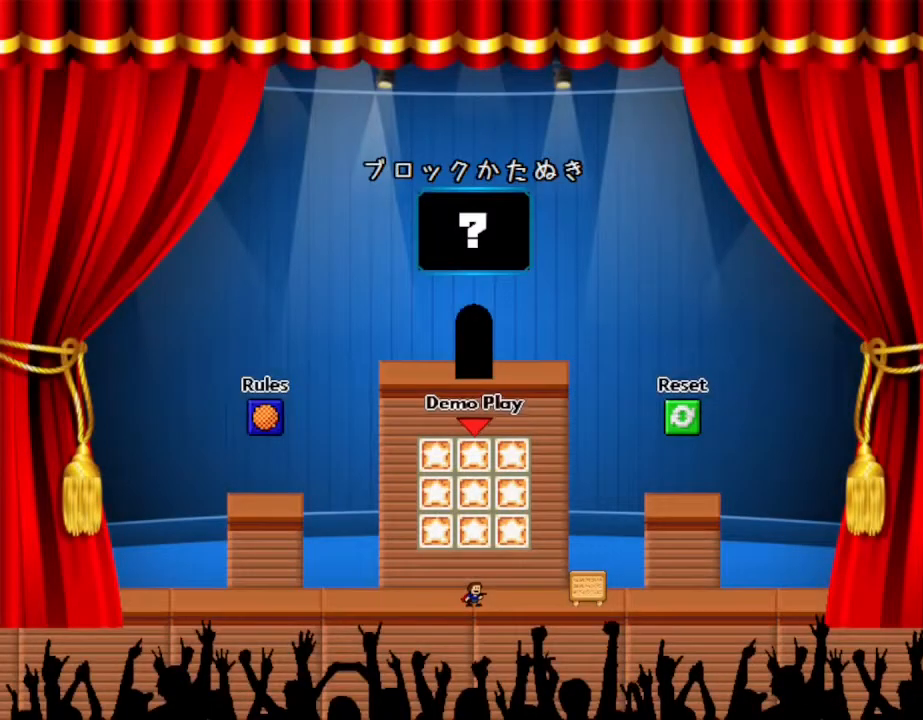
{"keys": [], "events": []}
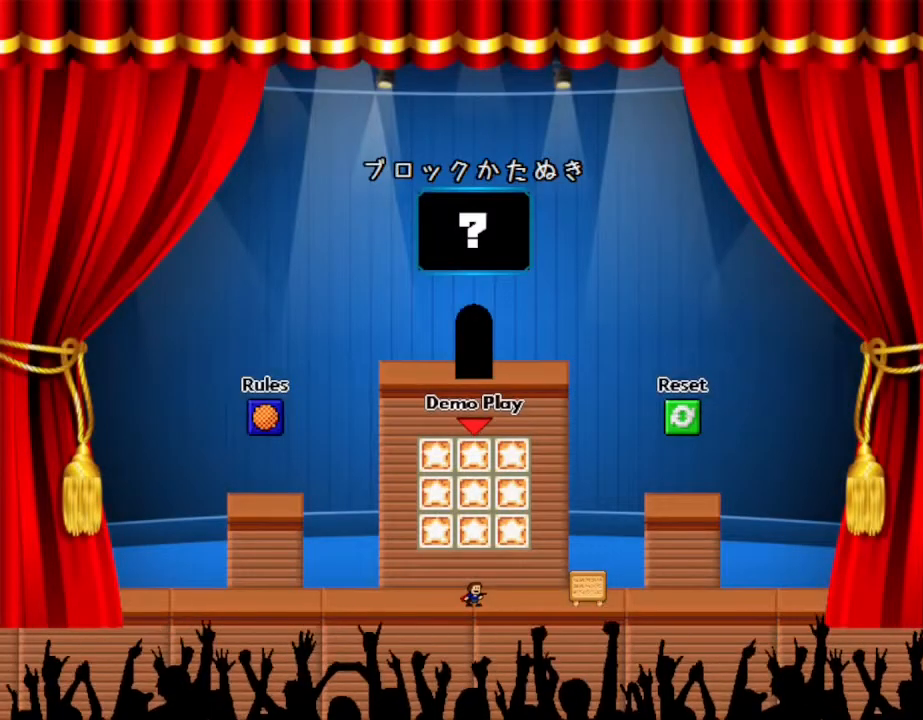
{"keys": [], "events": []}
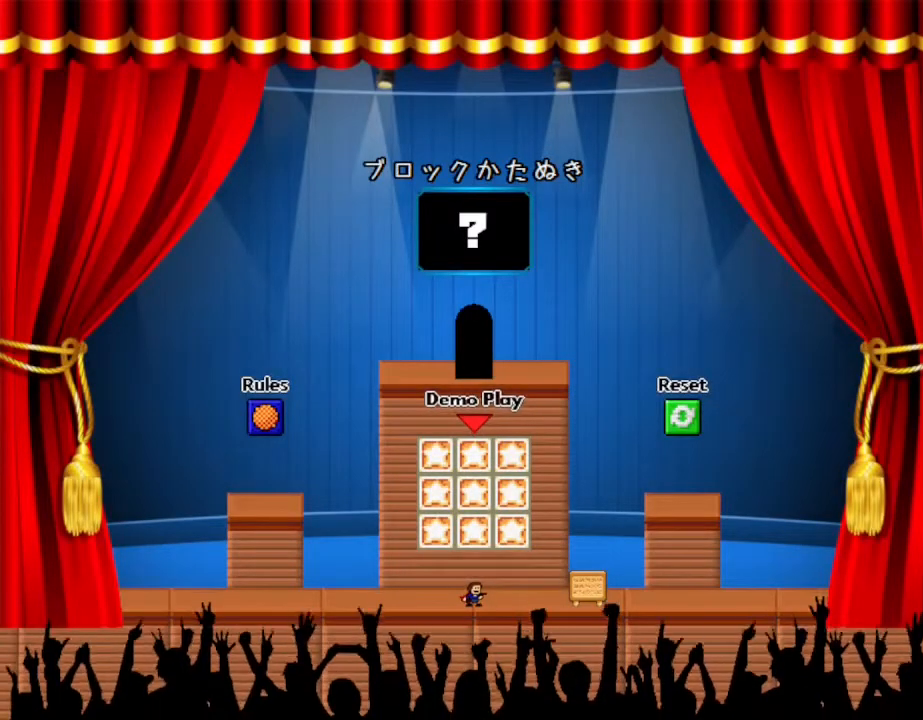
{"keys": ["right"], "events": [[200, "right", "down"]]}
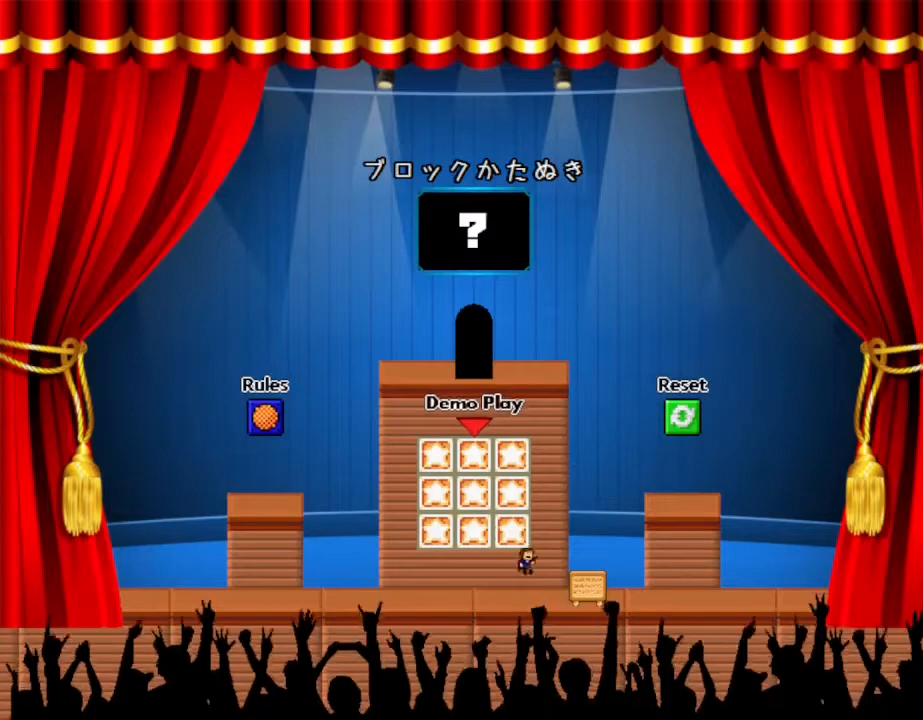
{"keys": ["left"], "events": [[200, "right", "up"], [450, "left", "down"]]}
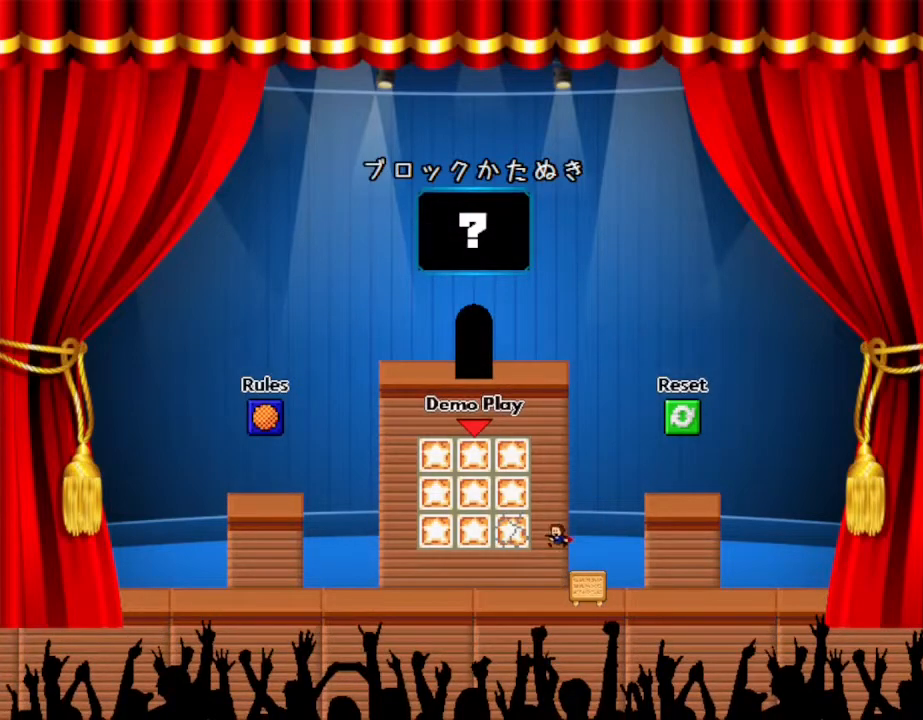
{"keys": [], "events": [[100, "left", "up"], [167, "left", "down"], [333, "left", "up"]]}
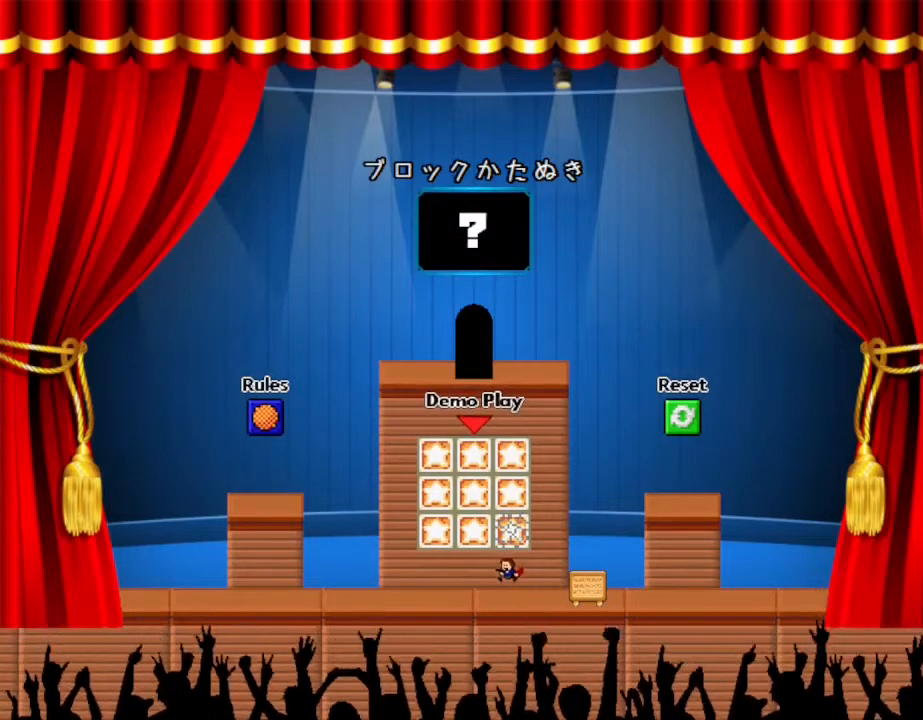
{"keys": [], "events": []}
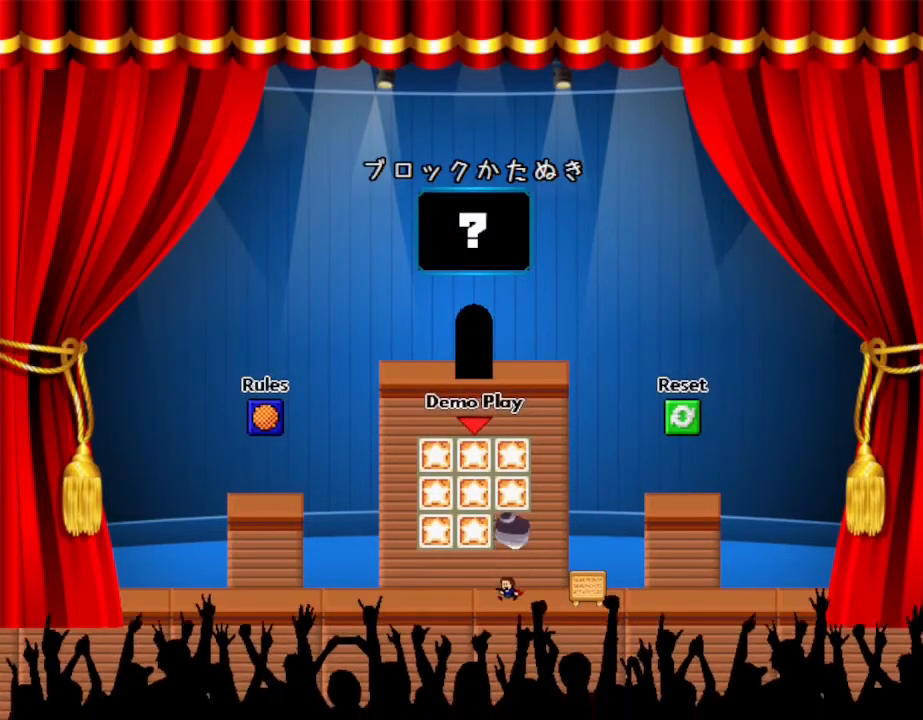
{"keys": ["right"], "events": [[250, "right", "down"]]}
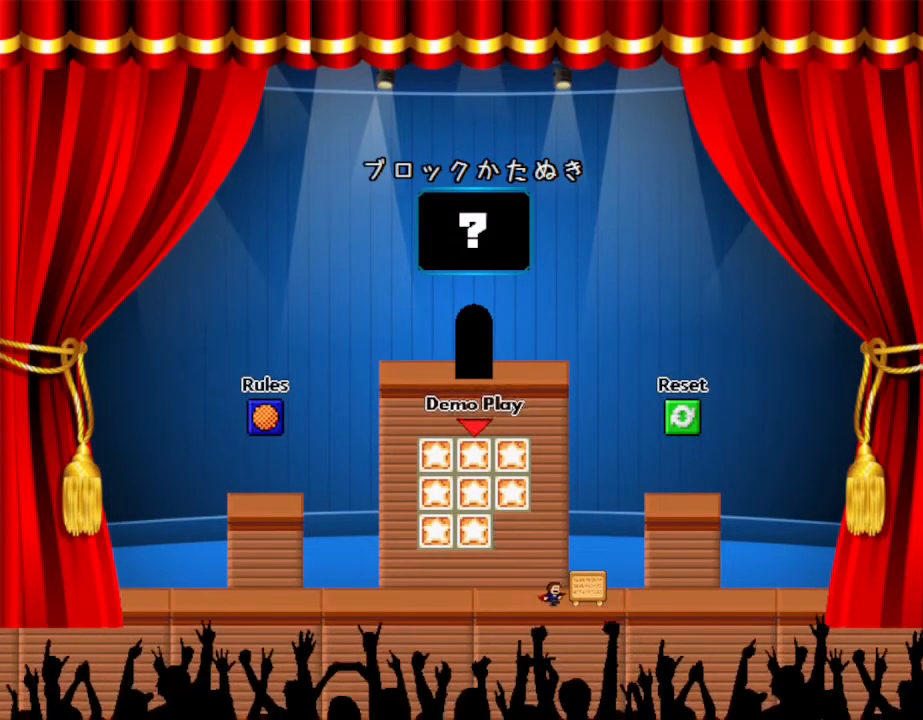
{"keys": [], "events": [[200, "right", "up"]]}
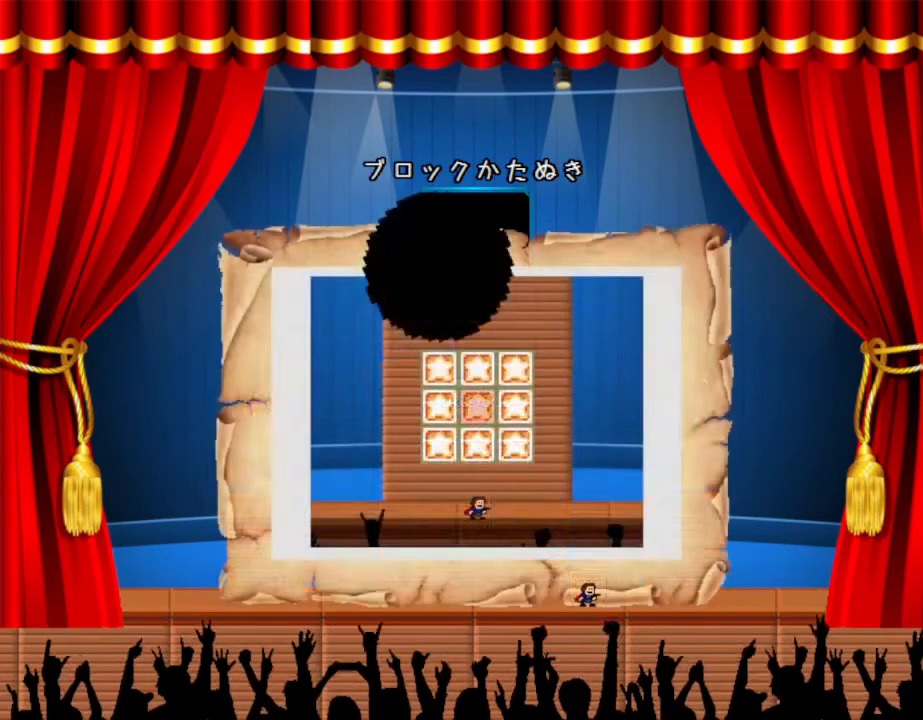
{"keys": [], "events": []}
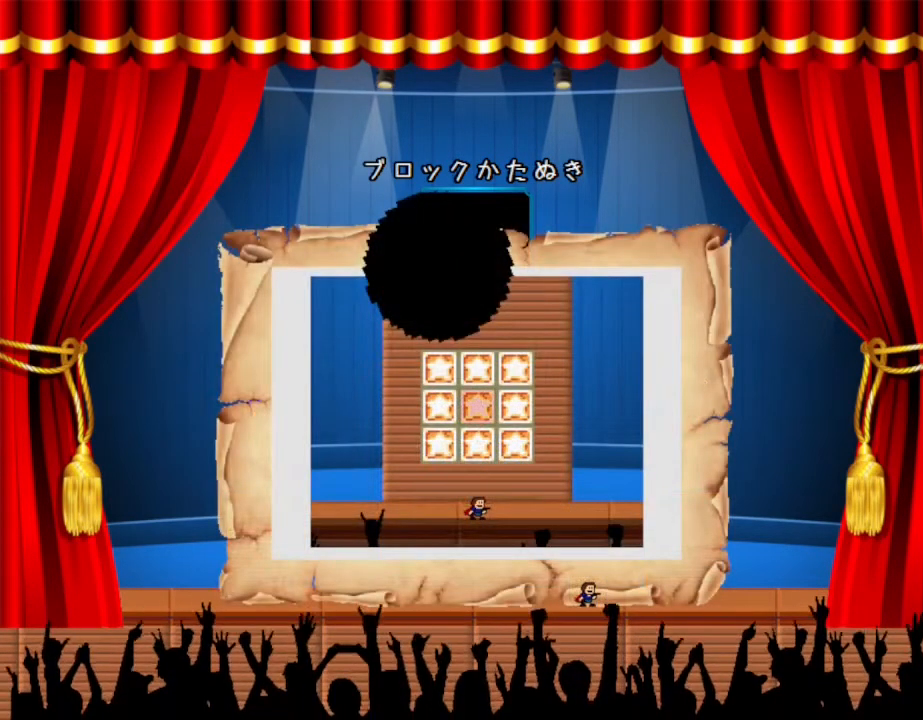
{"keys": [], "events": []}
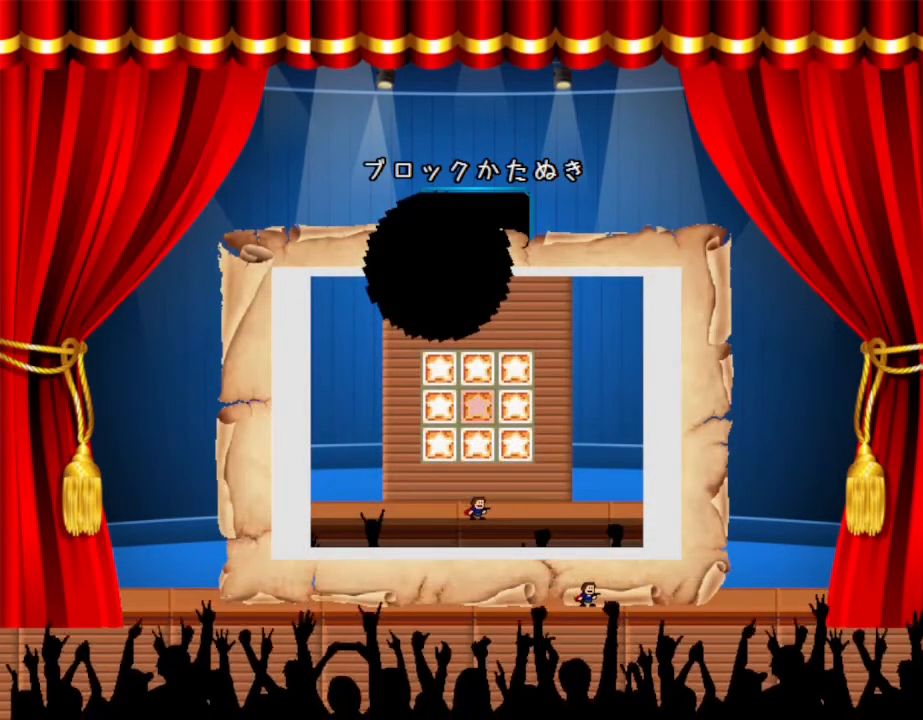
{"keys": ["left"], "events": [[67, "left", "down"]]}